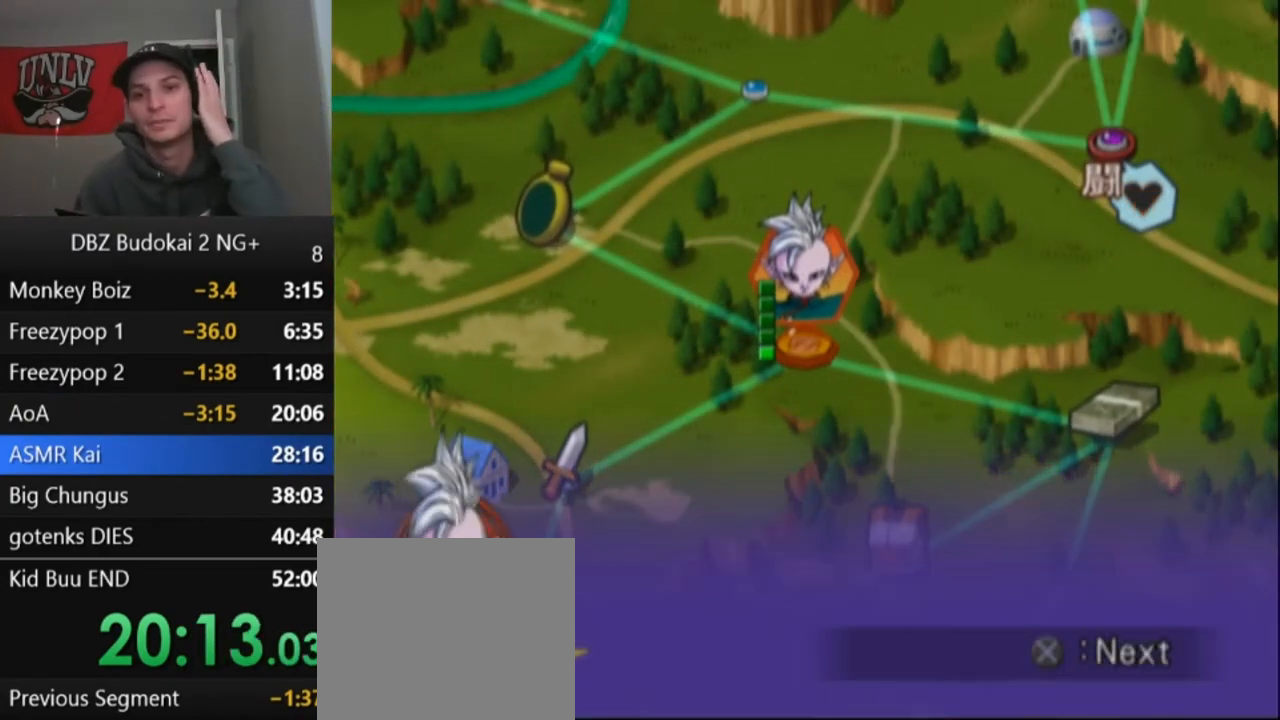
Gameplay with a controller (PlayStation layout); each line is a JSON object with the inputs held at the frame after it. "events" lists button and stick changes between this image and that frame as [ms after this image, input, new state], when the widget could be followed in between. Not read: right_stick.
{"buttons": ["START"], "left_stick": "center"}
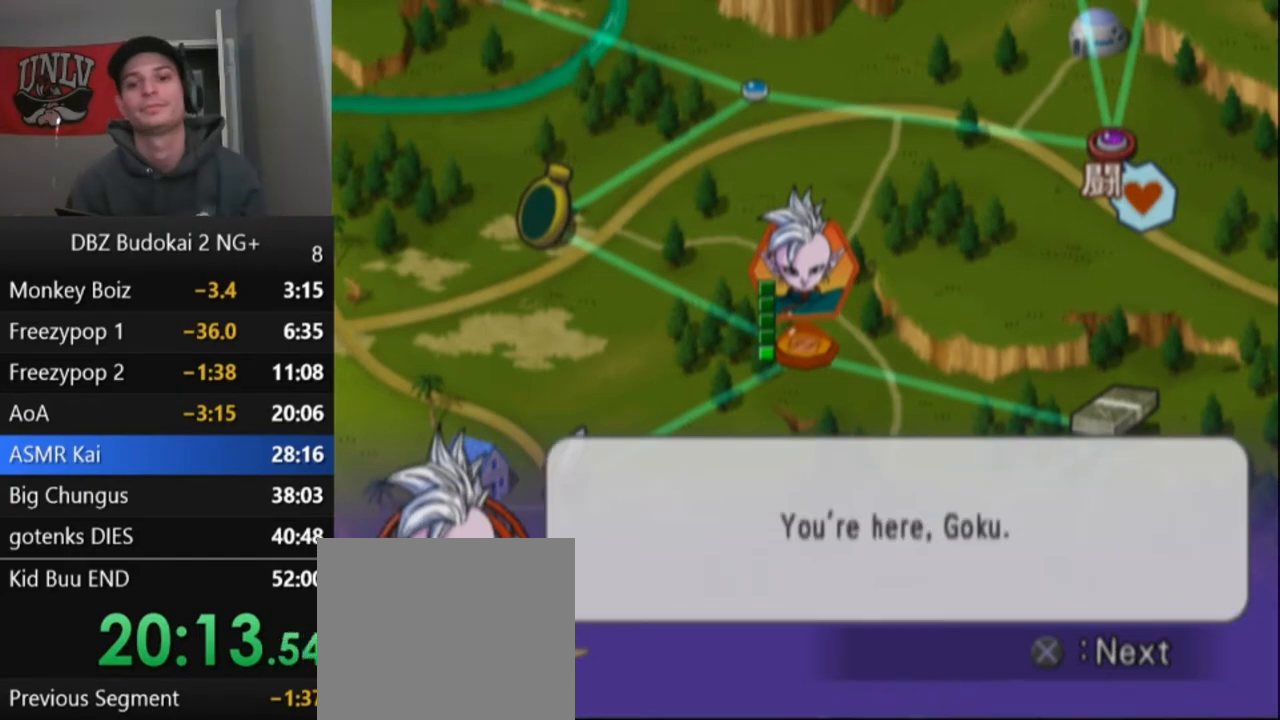
{"buttons": ["START"], "left_stick": "center", "events": [[34, "START", "up"], [100, "START", "down"], [200, "START", "up"], [301, "START", "down"], [401, "START", "up"], [501, "START", "down"]]}
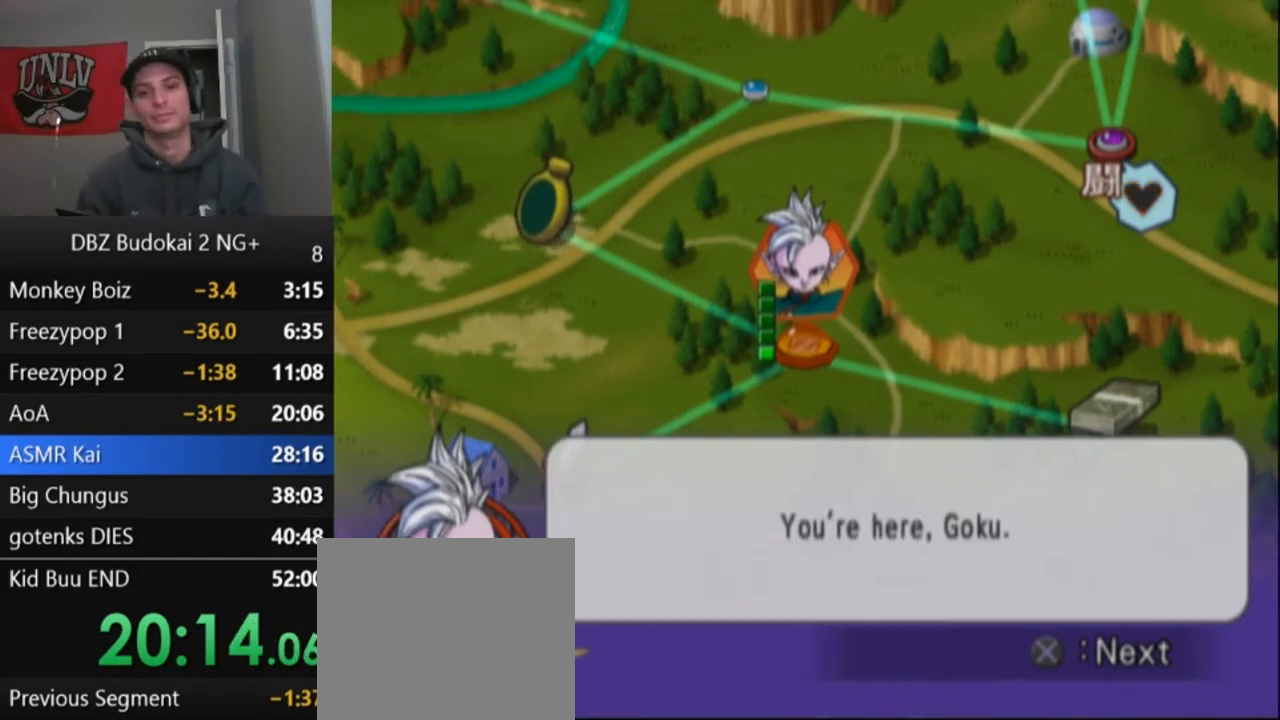
{"buttons": ["START"], "left_stick": "center", "events": [[133, "START", "up"], [200, "START", "down"], [300, "START", "up"], [467, "START", "down"]]}
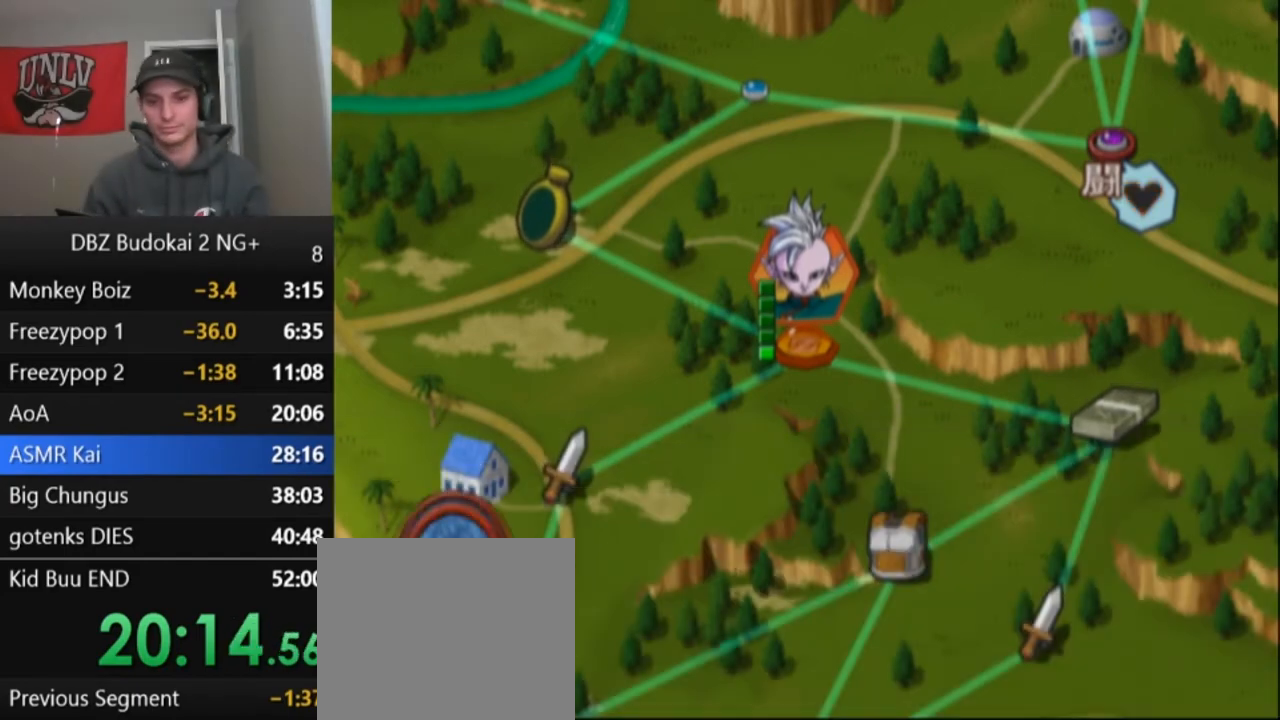
{"buttons": [], "left_stick": "center", "events": [[67, "START", "up"], [201, "START", "down"], [267, "START", "up"], [367, "START", "down"], [467, "START", "up"]]}
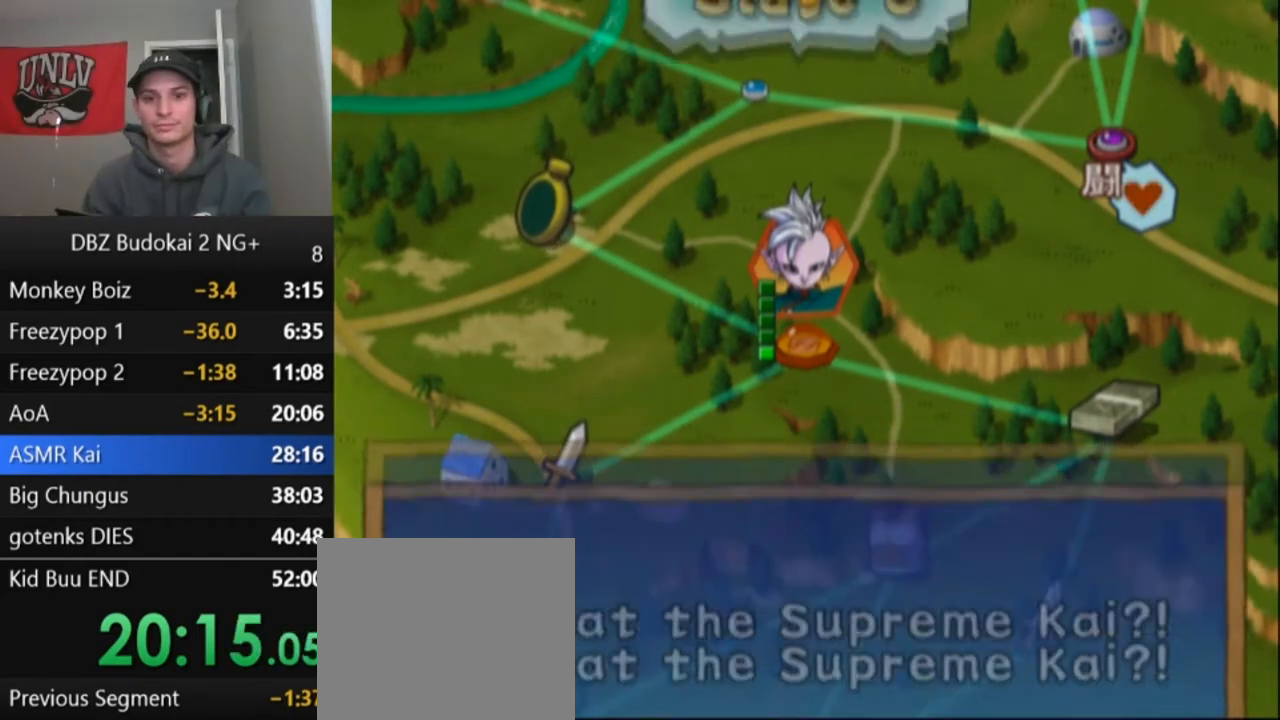
{"buttons": ["CROSS"], "left_stick": "center", "events": [[67, "START", "down"], [100, "START", "up"], [500, "CROSS", "down"]]}
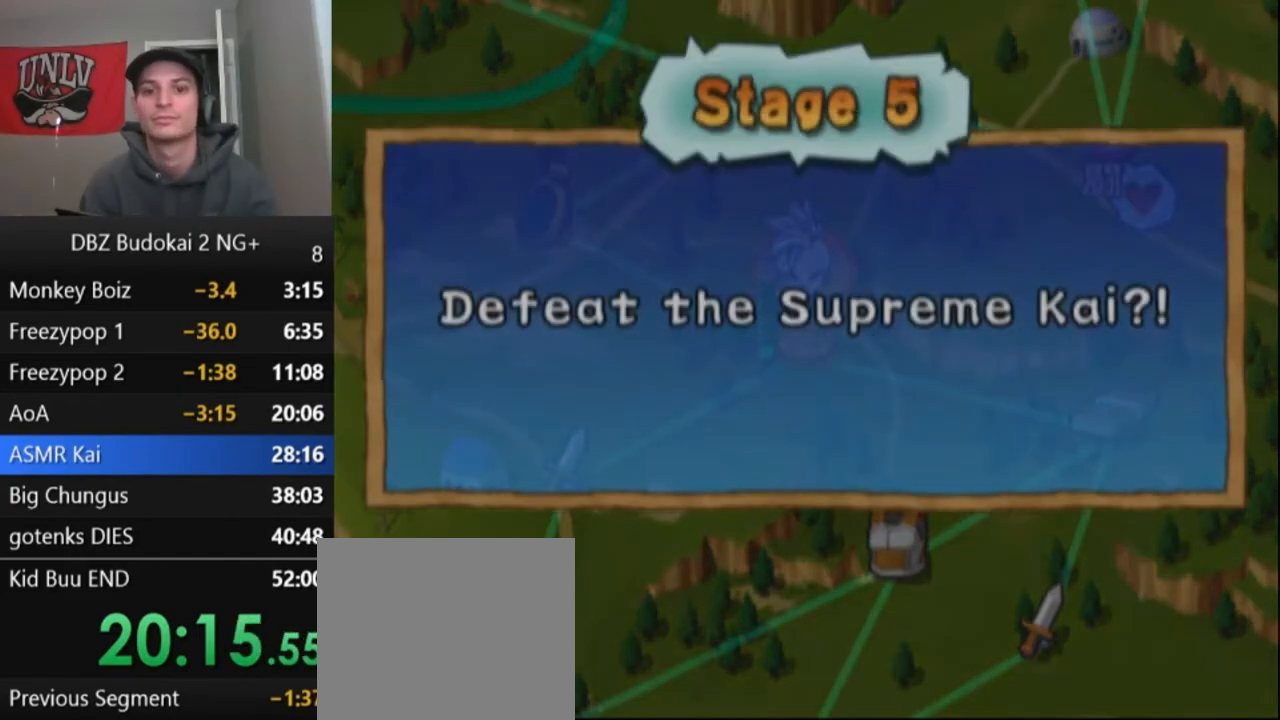
{"buttons": [], "left_stick": "center", "events": [[67, "CROSS", "up"], [134, "CROSS", "down"], [200, "CROSS", "up"], [234, "CROSS", "down"], [334, "CROSS", "up"]]}
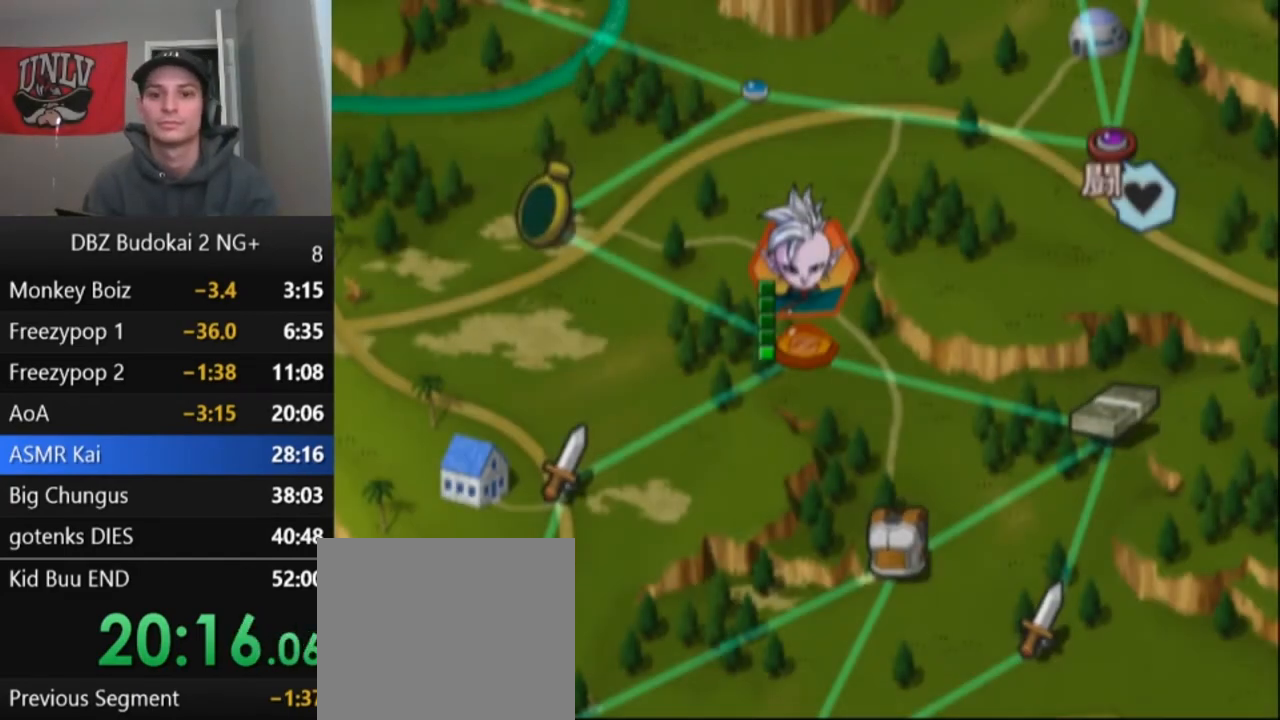
{"buttons": [], "left_stick": "center", "events": []}
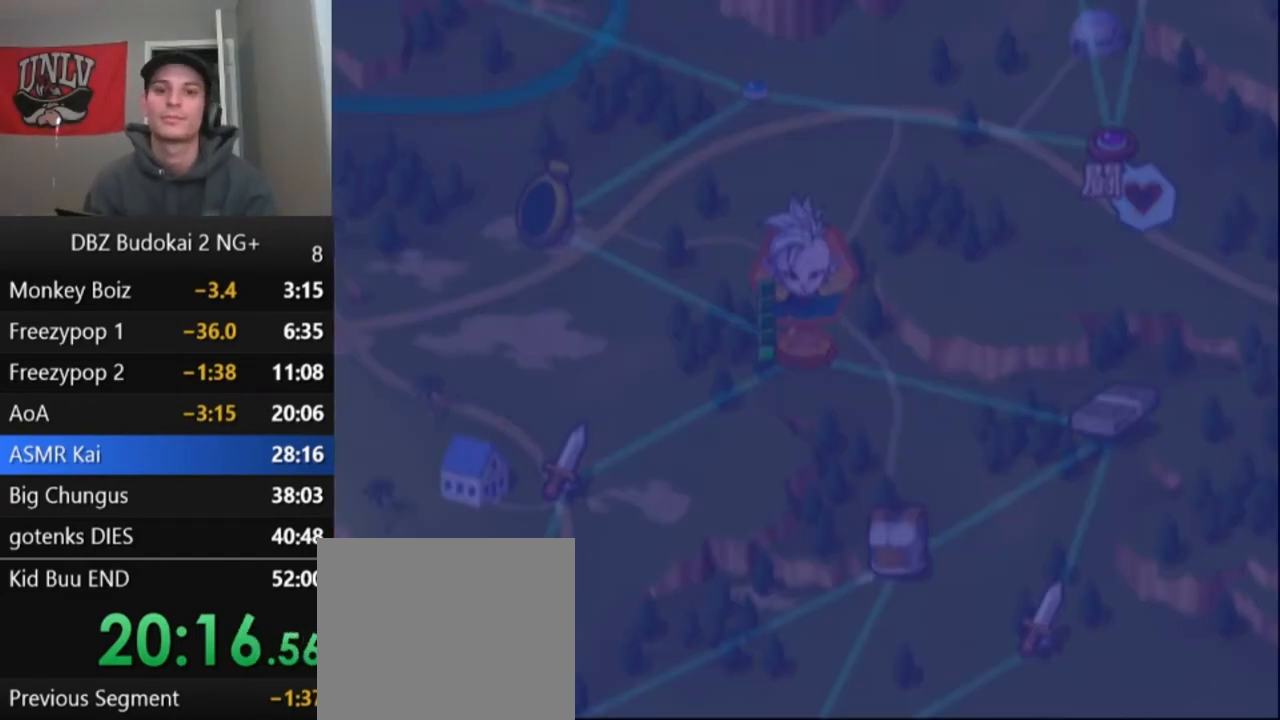
{"buttons": [], "left_stick": "center", "events": []}
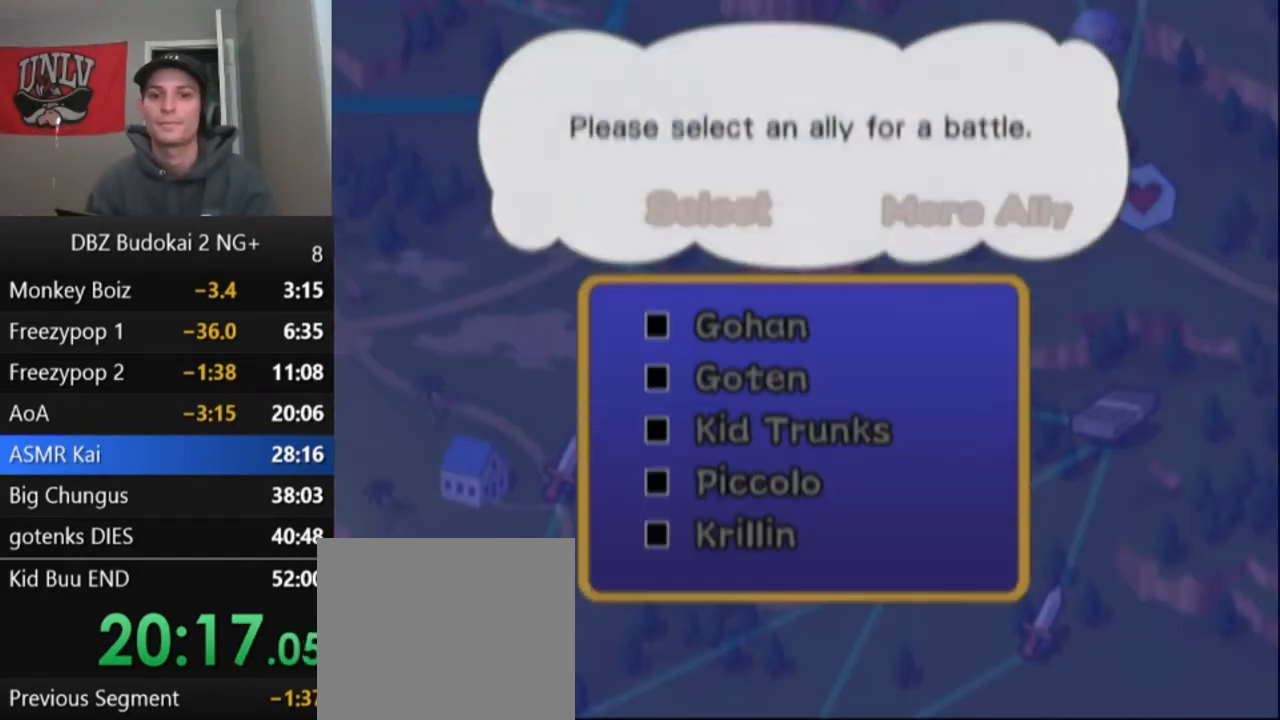
{"buttons": ["DPAD_DOWN"], "left_stick": "center", "events": [[300, "CROSS", "down"], [434, "CROSS", "up"], [500, "DPAD_DOWN", "down"]]}
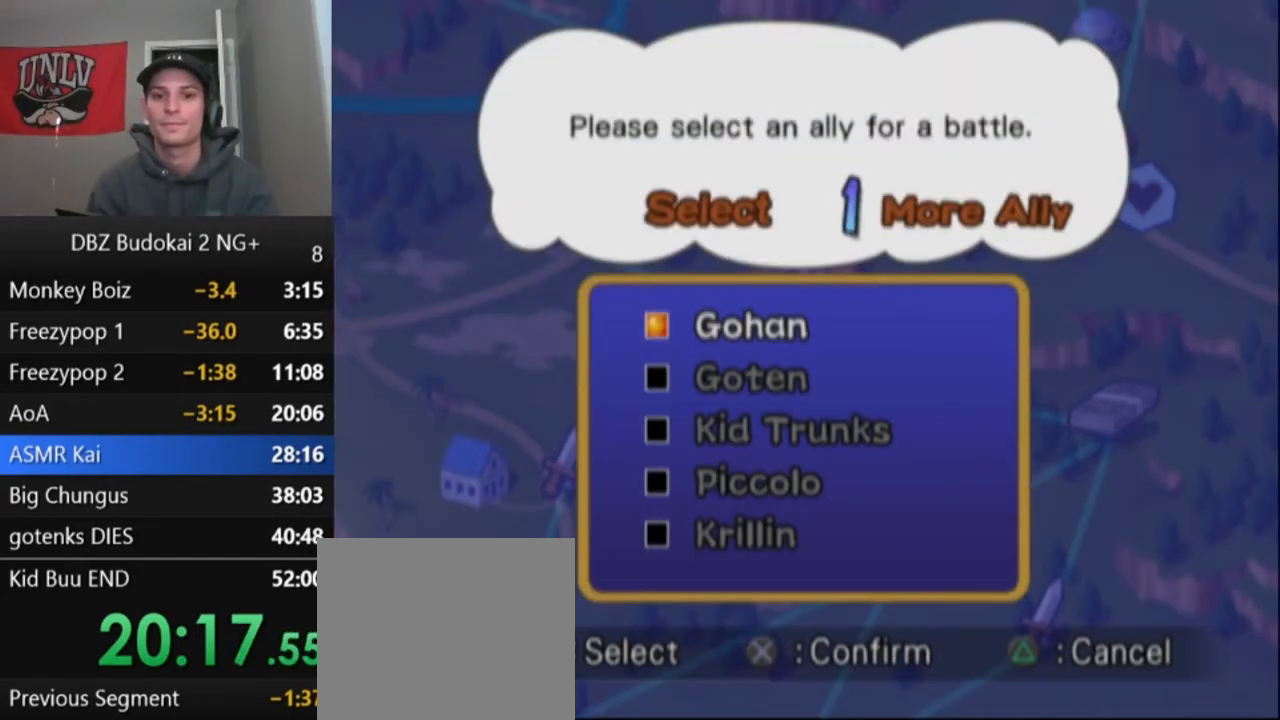
{"buttons": [], "left_stick": "center", "events": [[100, "DPAD_DOWN", "up"], [201, "CROSS", "down"], [334, "CROSS", "up"]]}
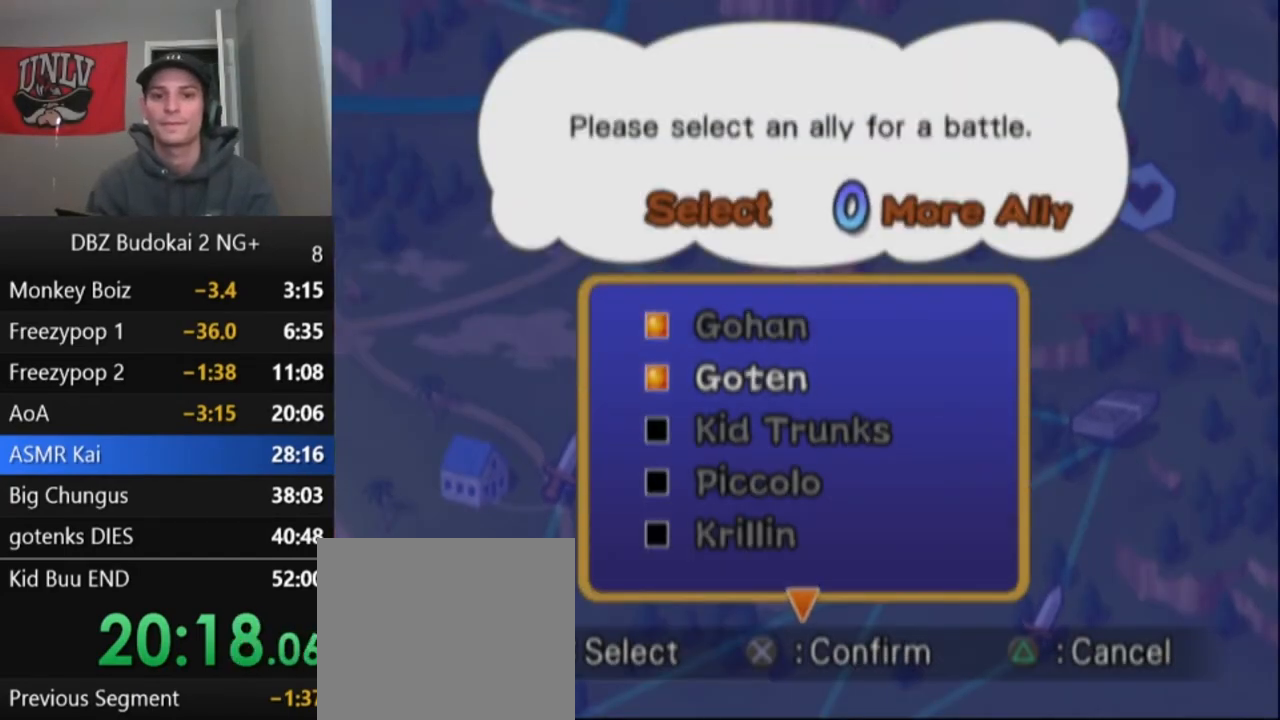
{"buttons": [], "left_stick": "center", "events": [[300, "DPAD_DOWN", "down"], [434, "DPAD_DOWN", "up"]]}
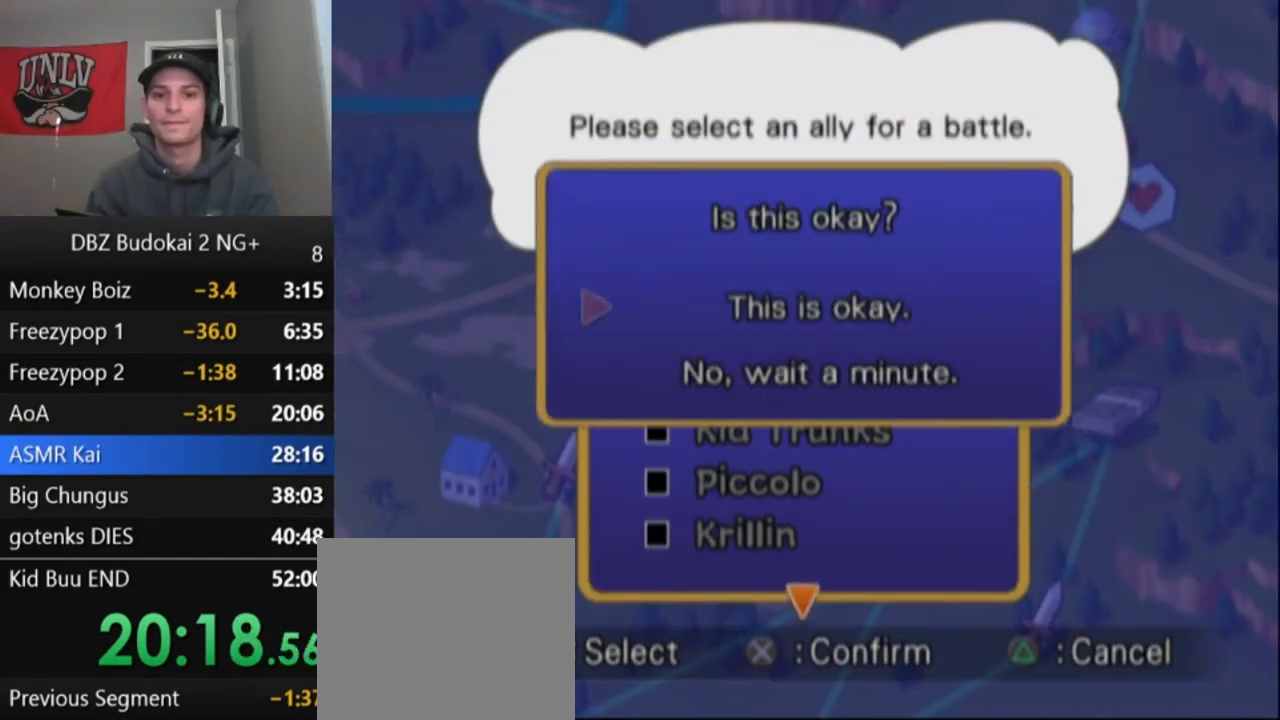
{"buttons": [], "left_stick": "center", "events": [[267, "CROSS", "down"], [401, "CROSS", "up"]]}
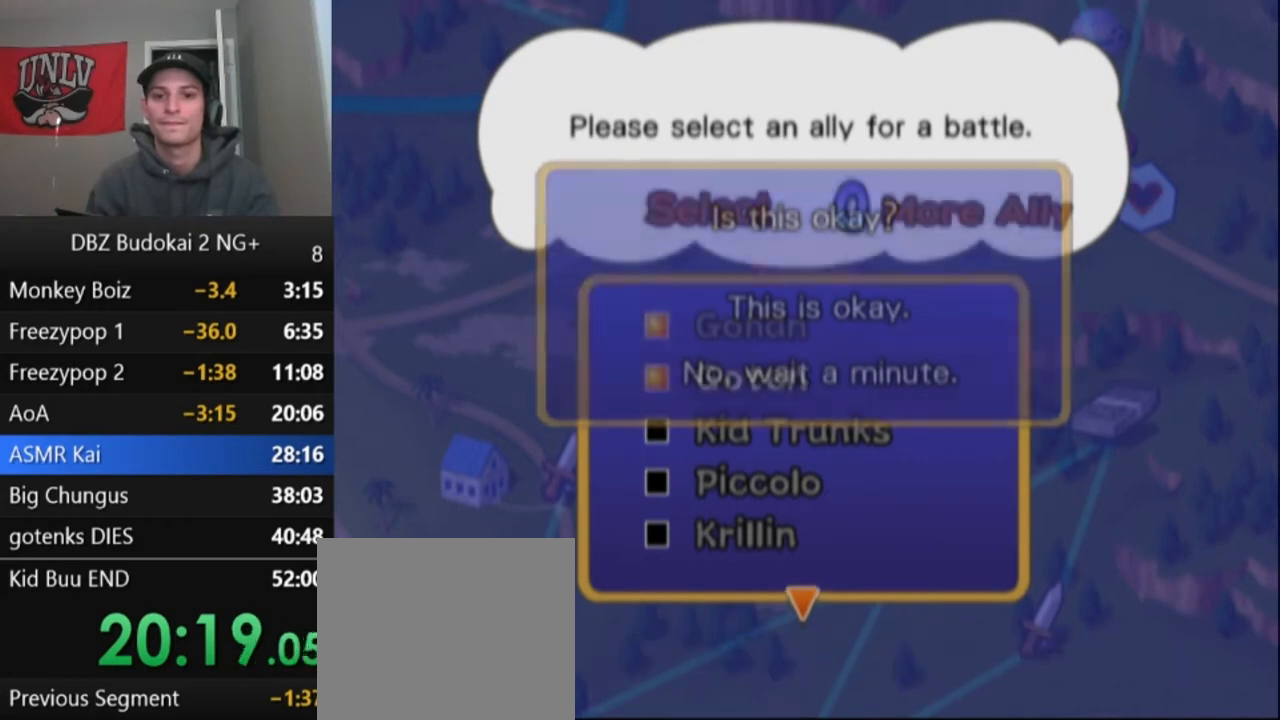
{"buttons": [], "left_stick": "center", "events": []}
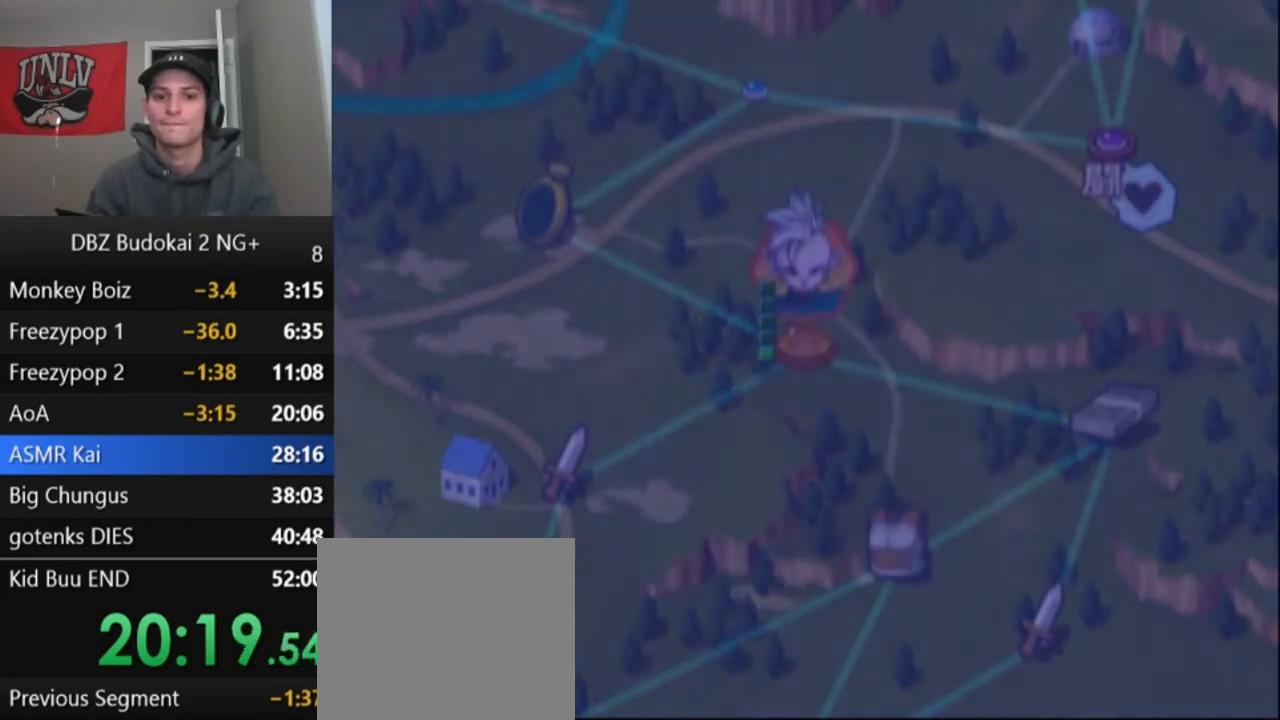
{"buttons": [], "left_stick": "center", "events": []}
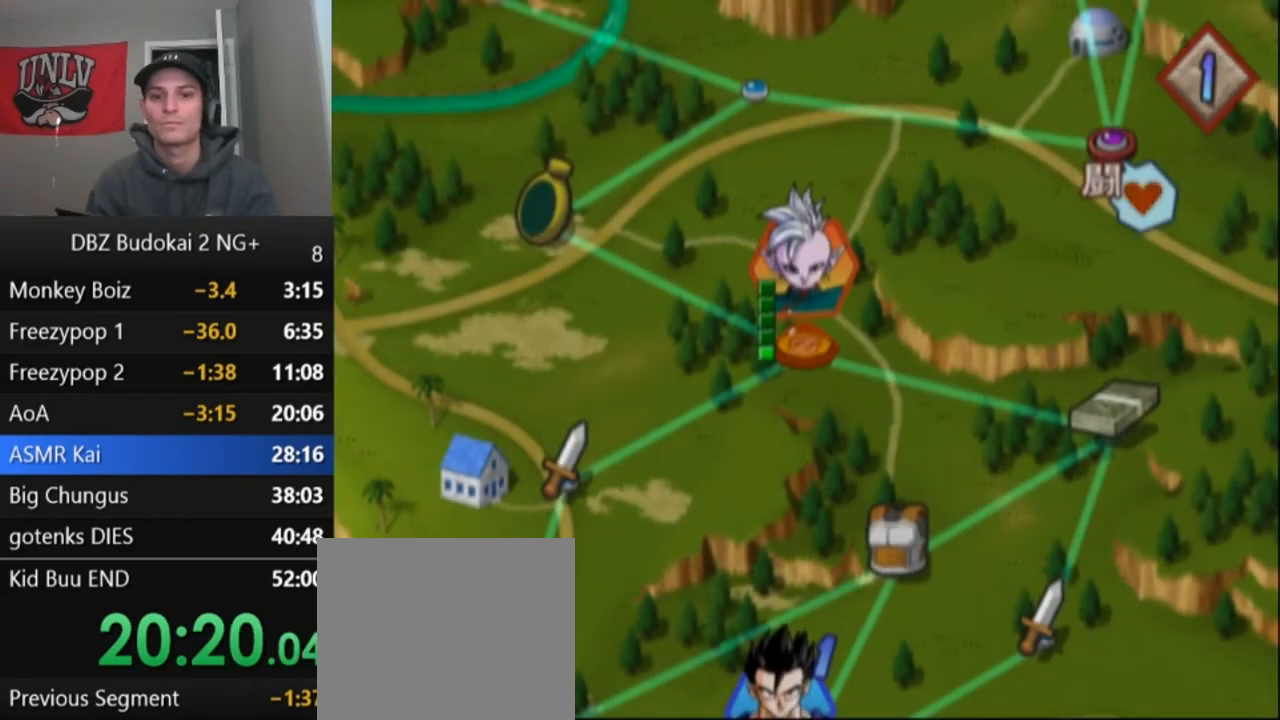
{"buttons": [], "left_stick": "center", "events": []}
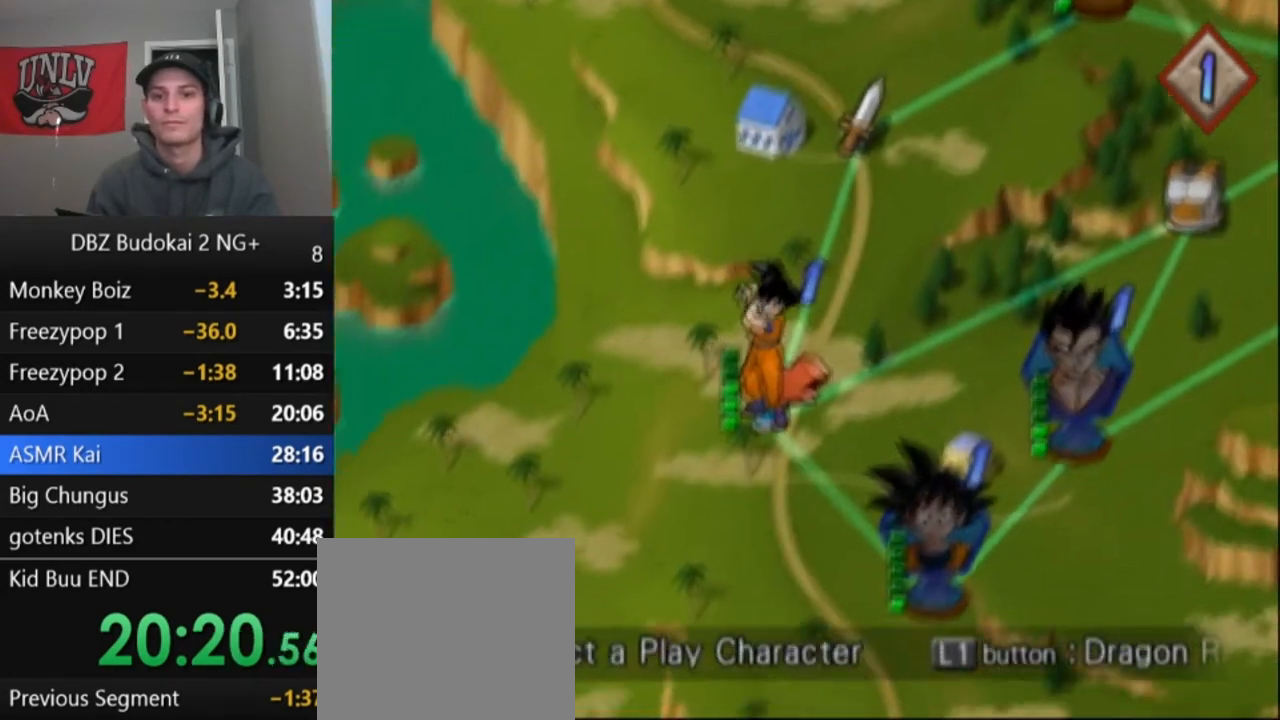
{"buttons": [], "left_stick": "center", "events": [[301, "CROSS", "down"], [434, "CROSS", "up"]]}
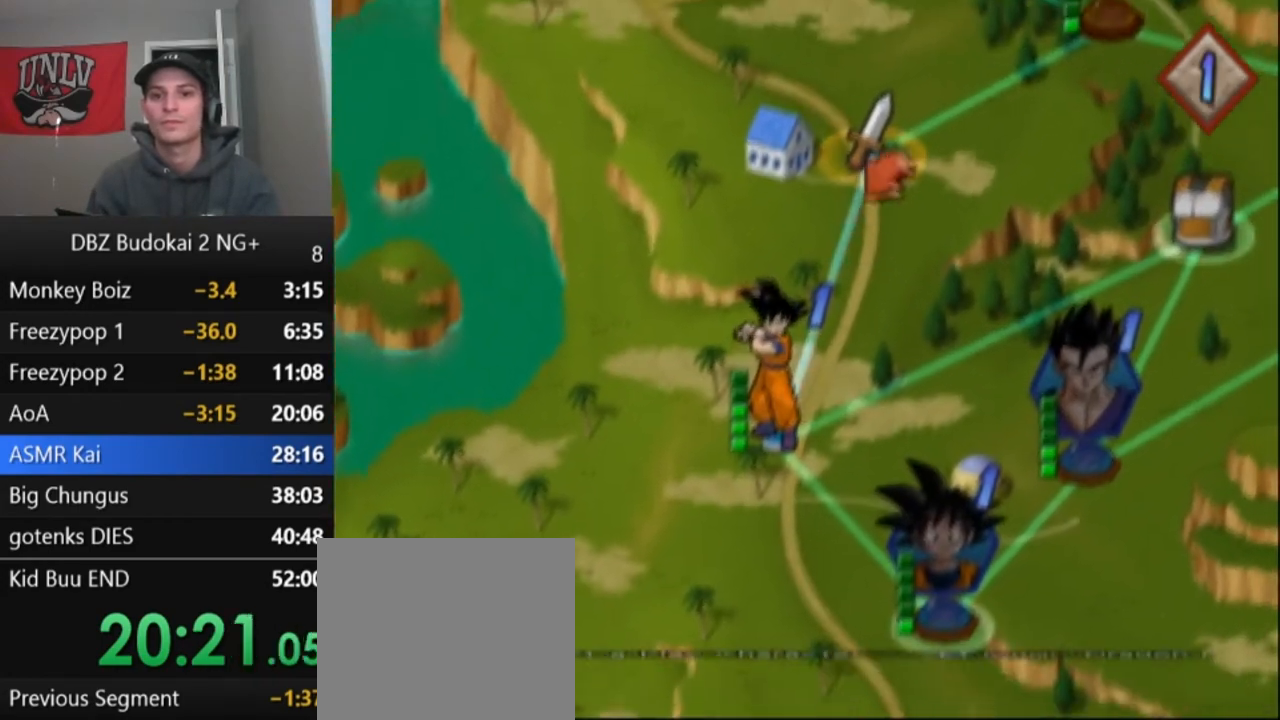
{"buttons": ["CROSS"], "left_stick": "center", "events": [[67, "CROSS", "down"], [133, "CROSS", "up"], [200, "CROSS", "down"], [267, "CROSS", "up"], [333, "CROSS", "down"], [367, "CROSS", "up"], [467, "CROSS", "down"]]}
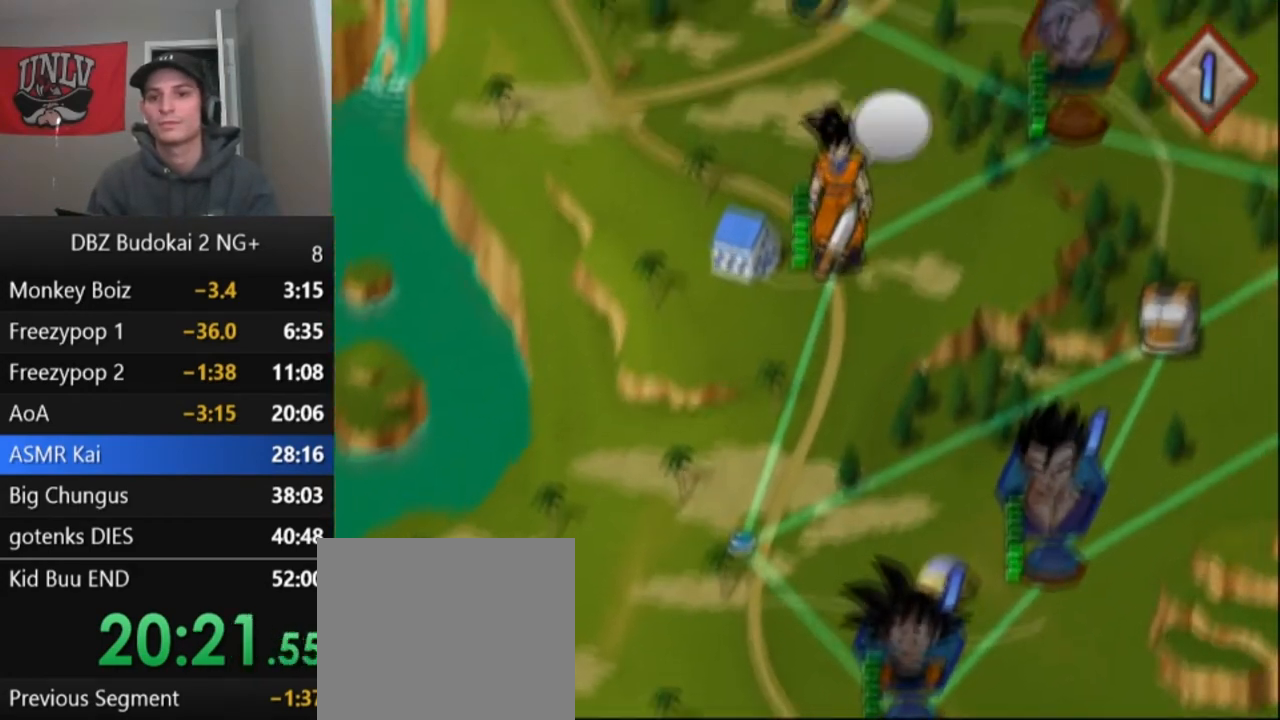
{"buttons": [], "left_stick": "center", "events": [[34, "CROSS", "up"], [67, "CROSS", "down"], [167, "CROSS", "up"]]}